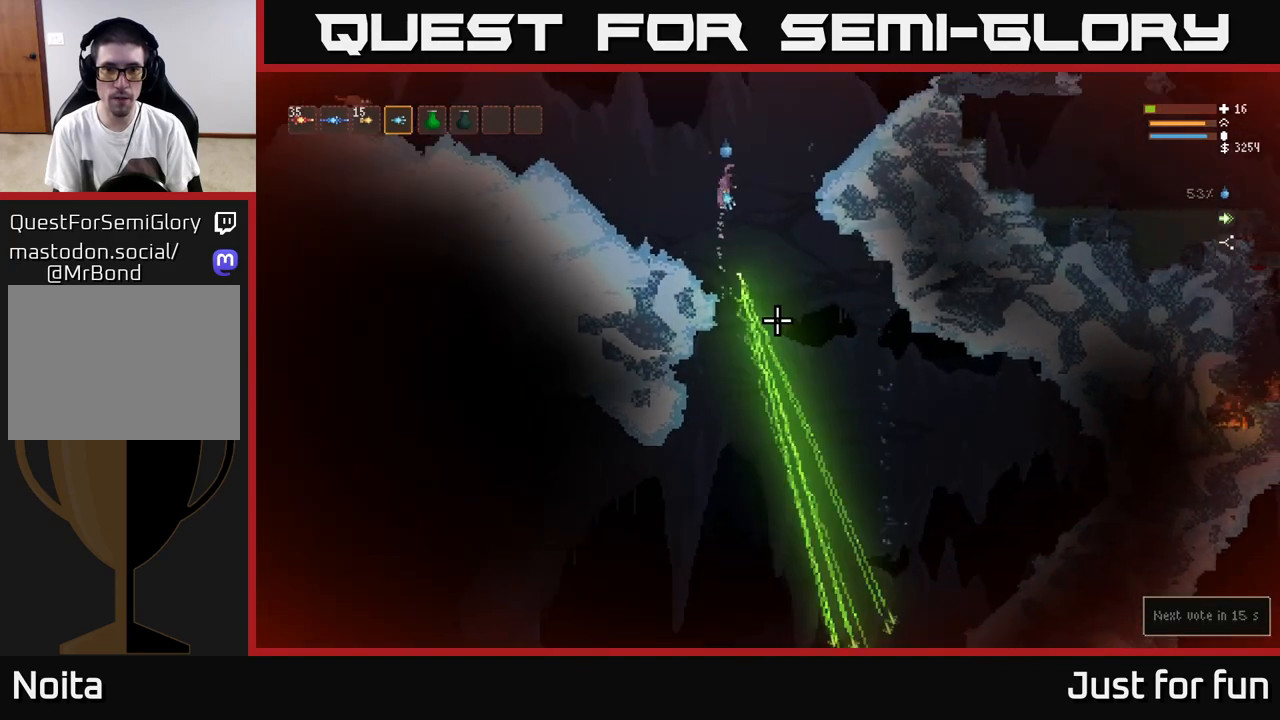
Gameplay with a controller (Xbox layout); each line is a JSON object with the inputs held at the frame after it. "events" lists button and stick changes between this image and that frame as [ms after this image, input, new state], when the widget could be followed in between.
{"buttons": ["L2", "R2"], "left_stick": "right", "right_stick": "down", "events": [[83, "right_stick", "down"]]}
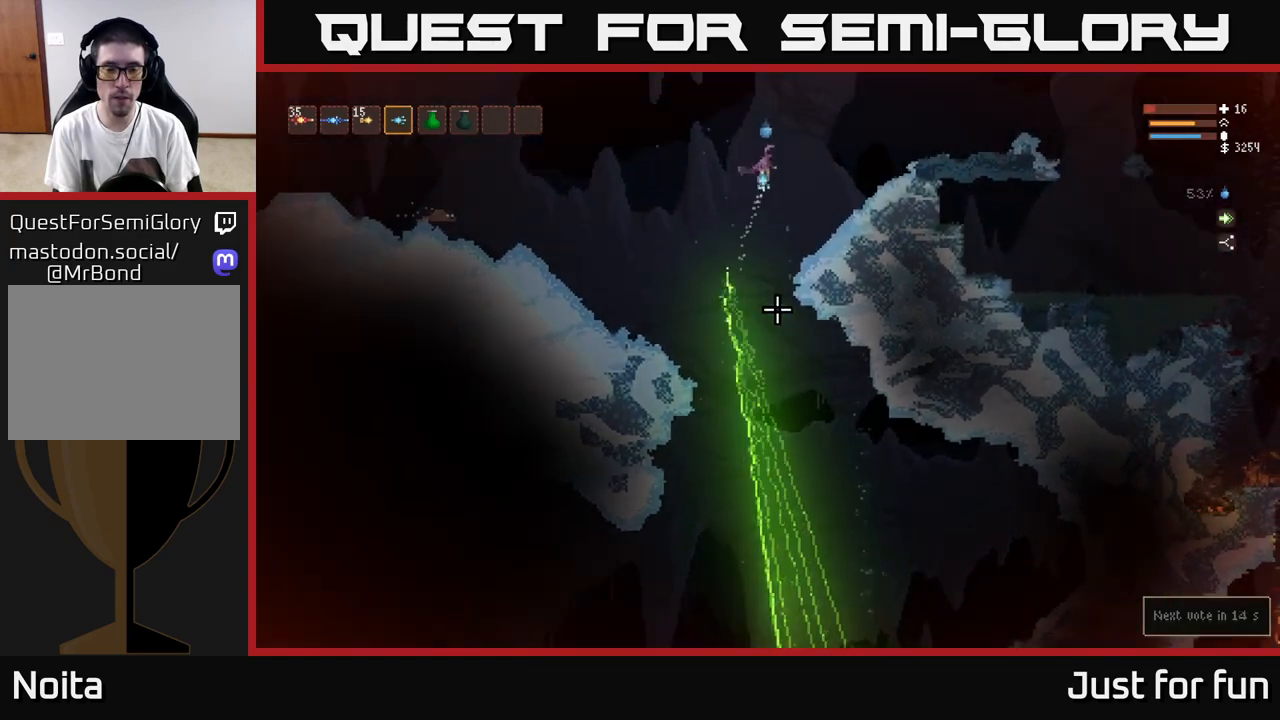
{"buttons": [], "left_stick": "center", "right_stick": "down-left", "events": [[217, "R2", "up"], [250, "right_stick", "down-left"], [283, "L2", "up"], [383, "left_stick", "center"]]}
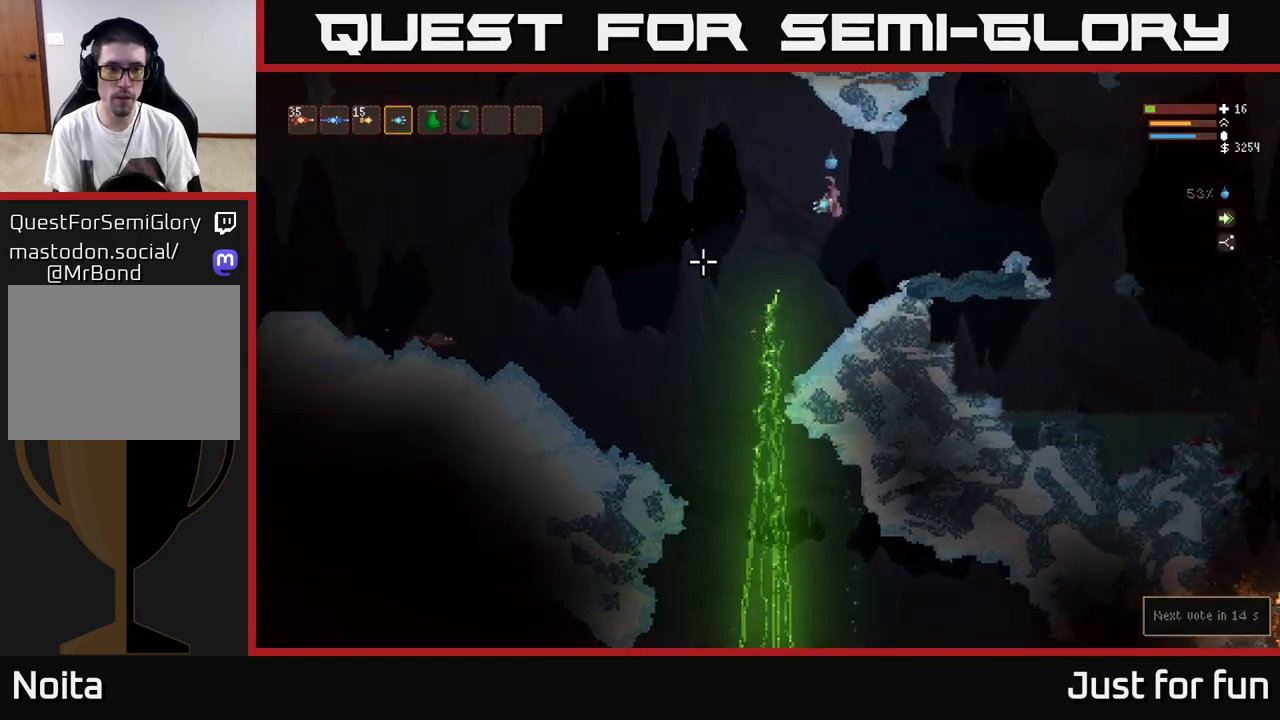
{"buttons": [], "left_stick": "left", "right_stick": "down-left", "events": [[33, "R2", "down"], [33, "left_stick", "right"], [233, "left_stick", "center"], [350, "R2", "up"], [450, "left_stick", "left"]]}
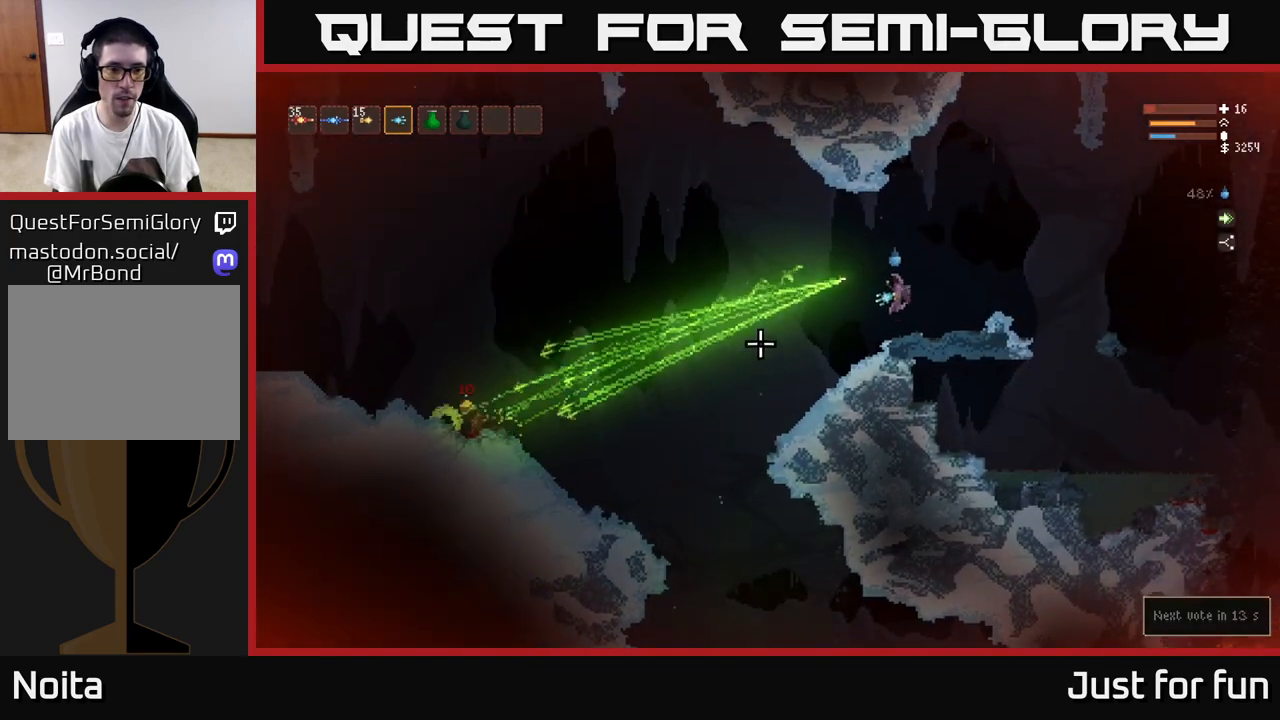
{"buttons": ["L2"], "left_stick": "left", "right_stick": "down", "events": [[433, "right_stick", "down"], [450, "L2", "down"]]}
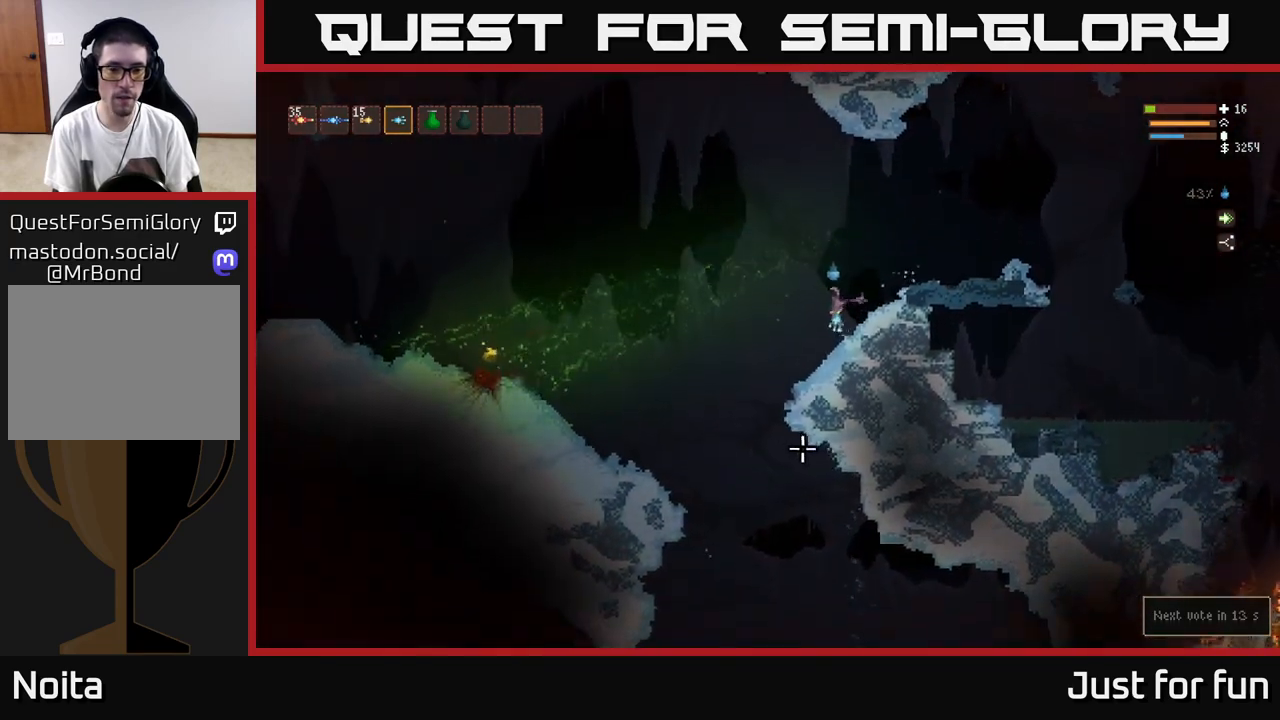
{"buttons": ["R2"], "left_stick": "left", "right_stick": "down", "events": [[83, "L2", "up"], [433, "R2", "down"]]}
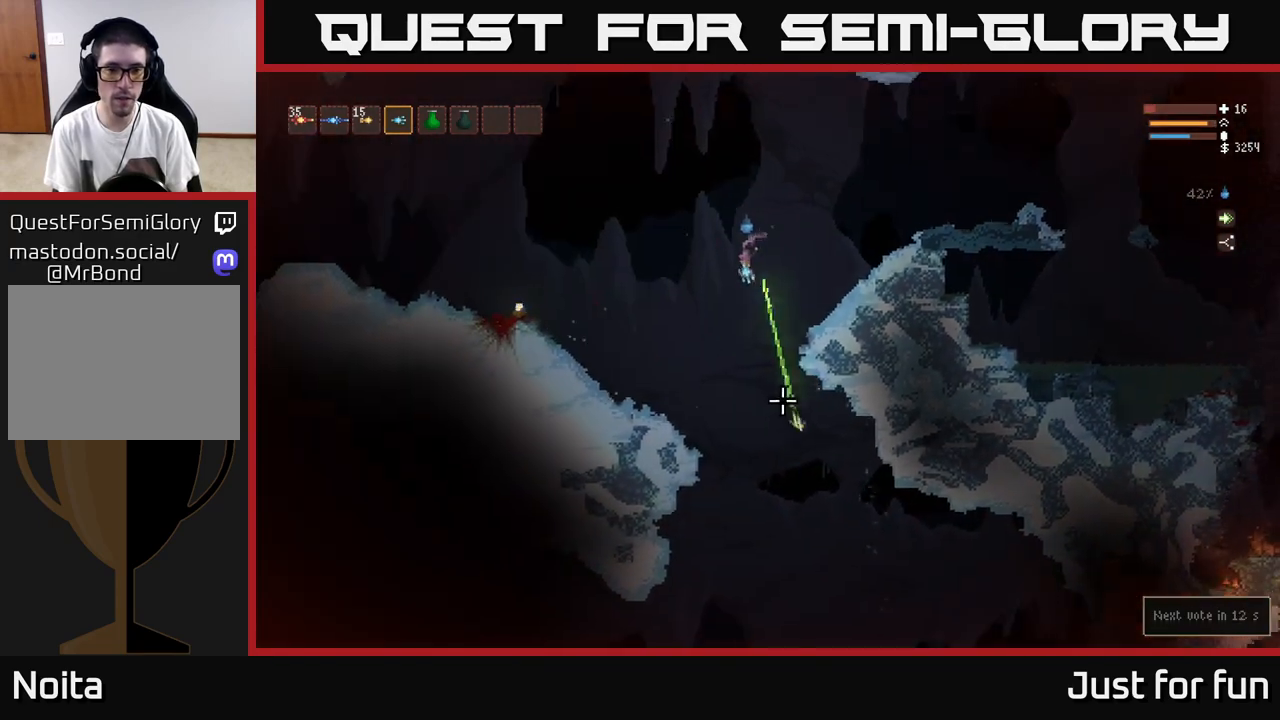
{"buttons": [], "left_stick": "left", "right_stick": "down", "events": [[100, "R2", "up"], [317, "L2", "down"], [433, "L2", "up"]]}
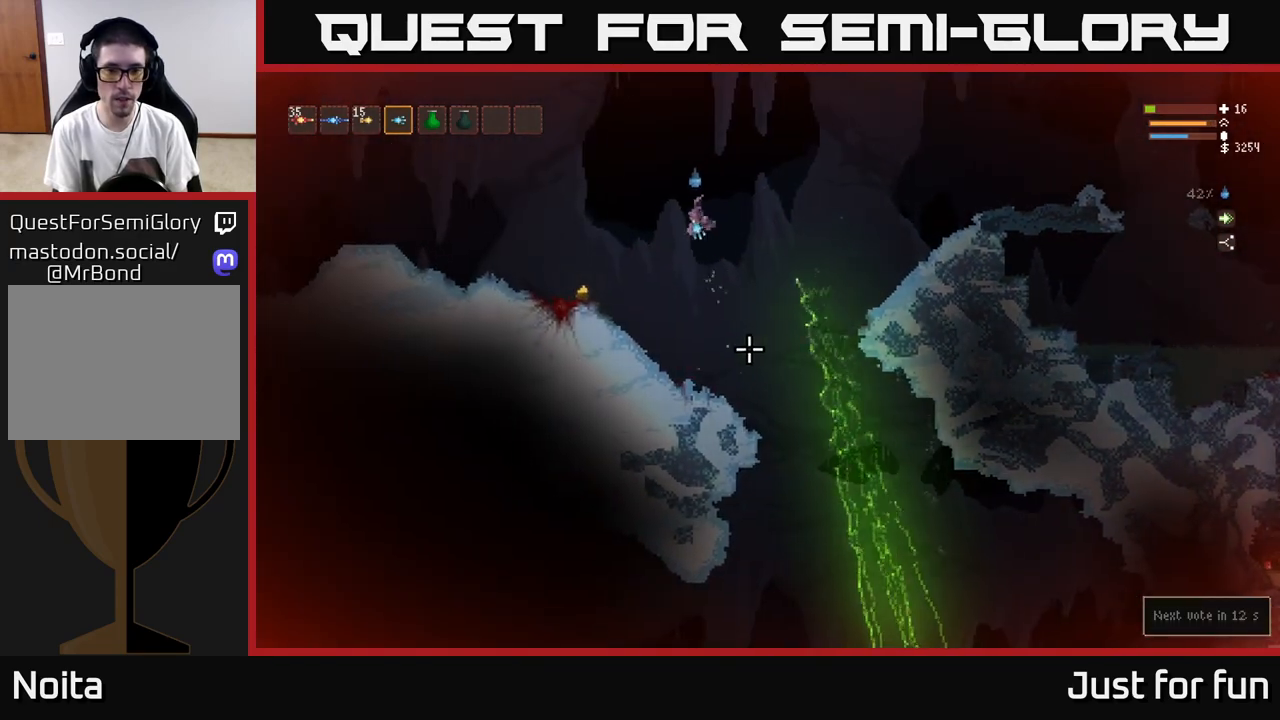
{"buttons": [], "left_stick": "right", "right_stick": "down-right", "events": [[183, "right_stick", "center"], [417, "right_stick", "down-right"], [500, "left_stick", "right"]]}
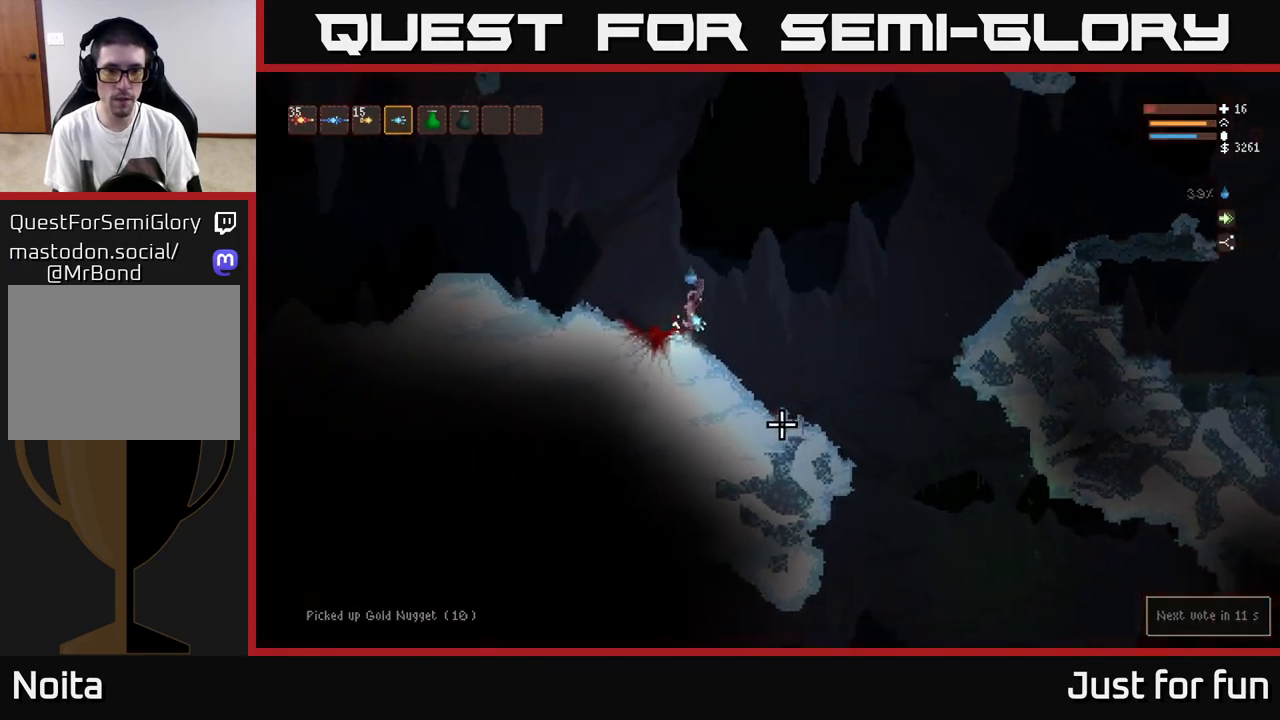
{"buttons": [], "left_stick": "right", "right_stick": "down", "events": [[417, "right_stick", "down"]]}
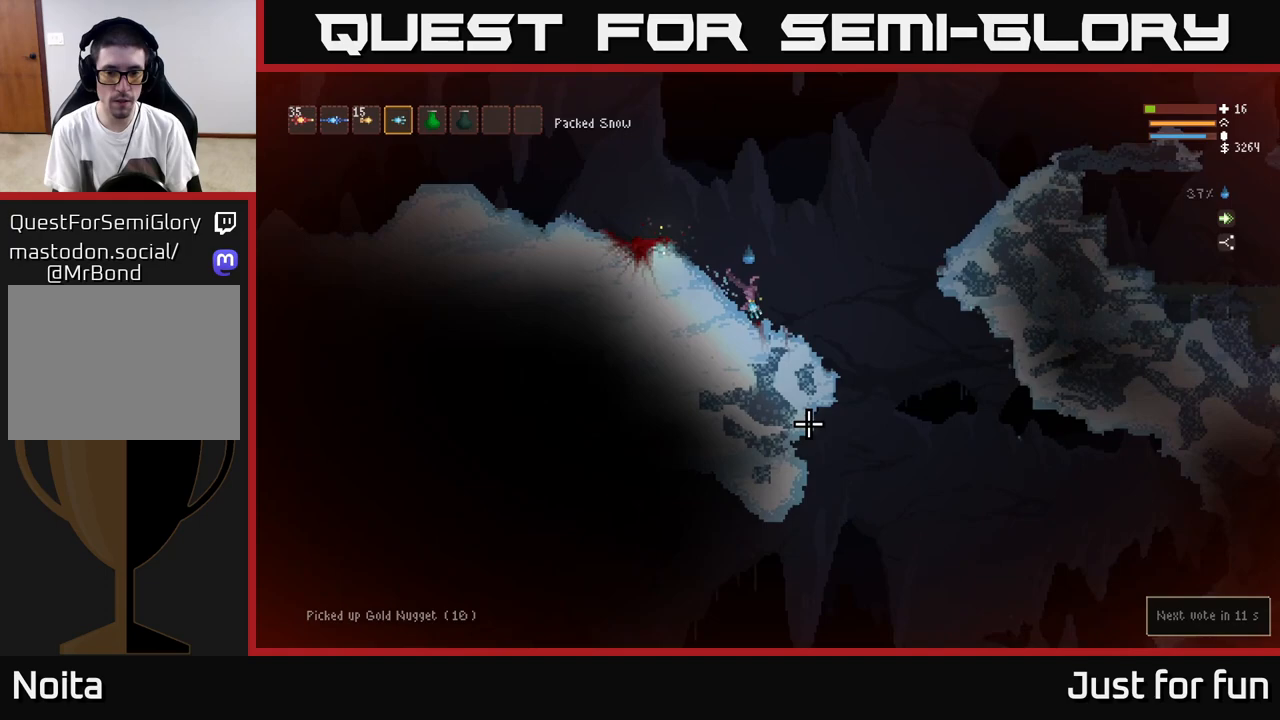
{"buttons": [], "left_stick": "right", "right_stick": "down", "events": []}
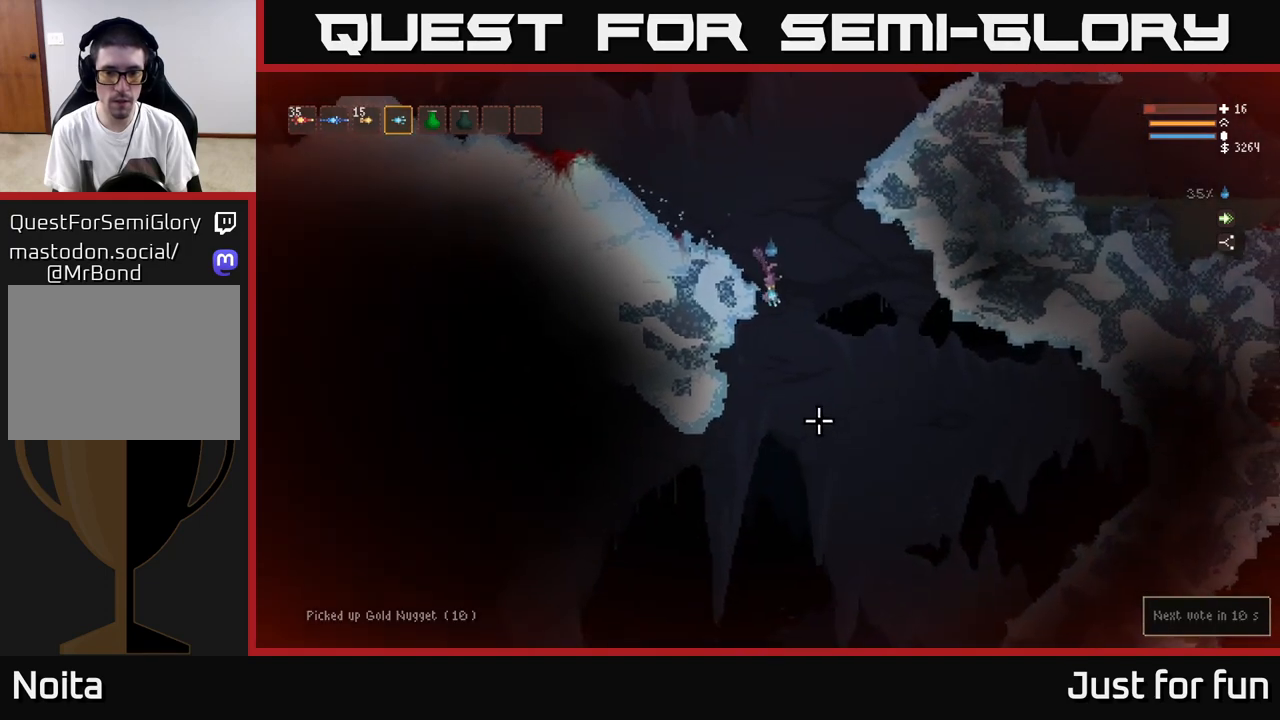
{"buttons": ["L2"], "left_stick": "right", "right_stick": "down", "events": [[333, "L2", "down"]]}
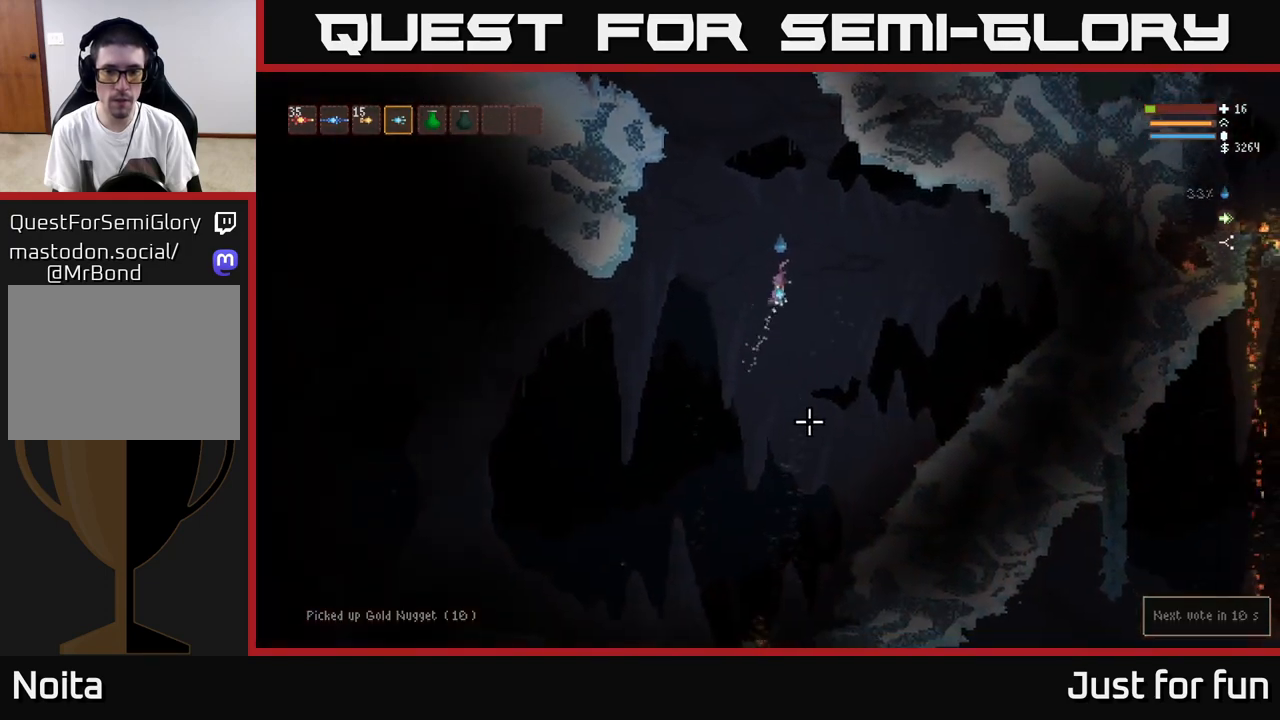
{"buttons": [], "left_stick": "right", "right_stick": "down", "events": [[50, "L2", "up"]]}
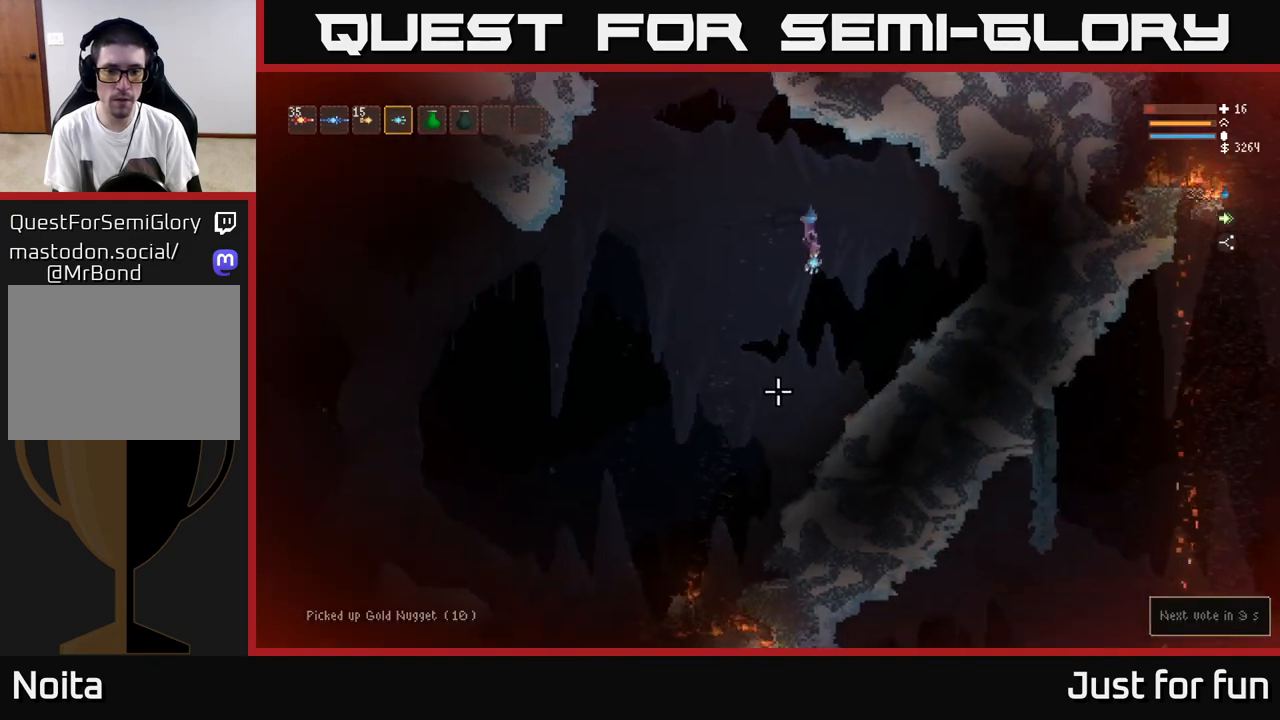
{"buttons": [], "left_stick": "center", "right_stick": "down", "events": [[200, "left_stick", "center"]]}
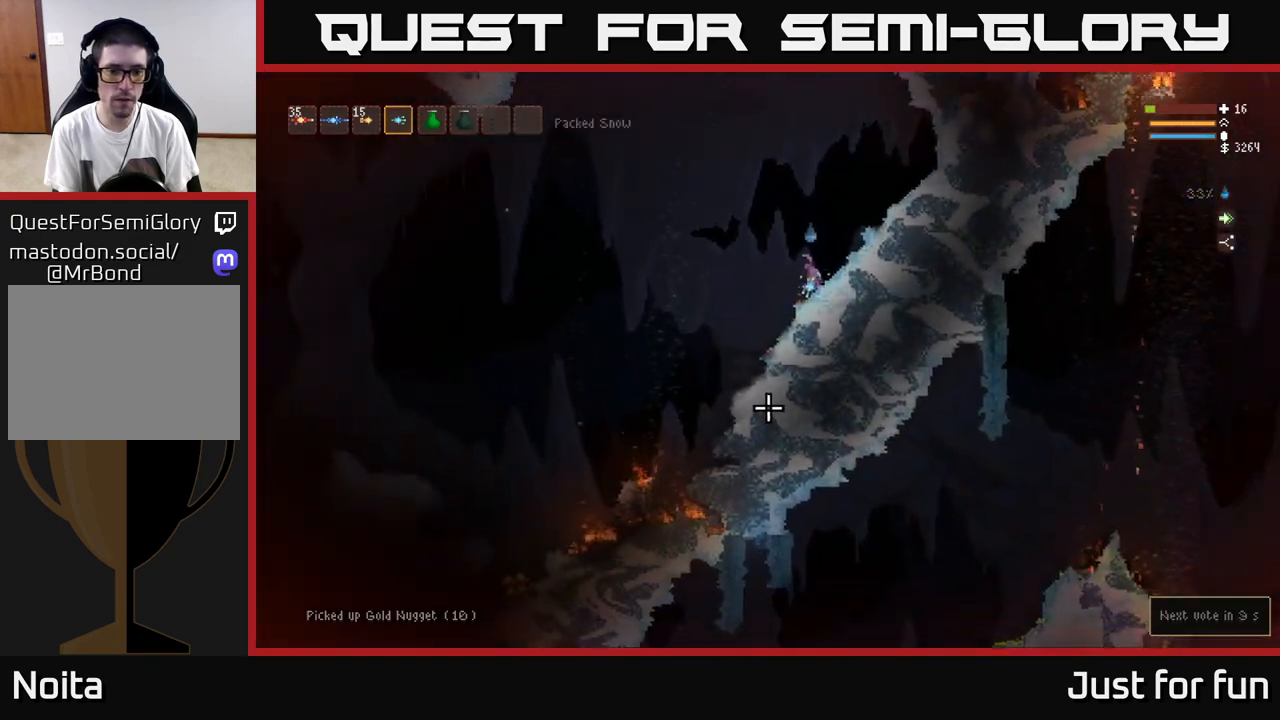
{"buttons": [], "left_stick": "left", "right_stick": "down", "events": [[50, "left_stick", "left"], [200, "L2", "down"], [317, "L2", "up"]]}
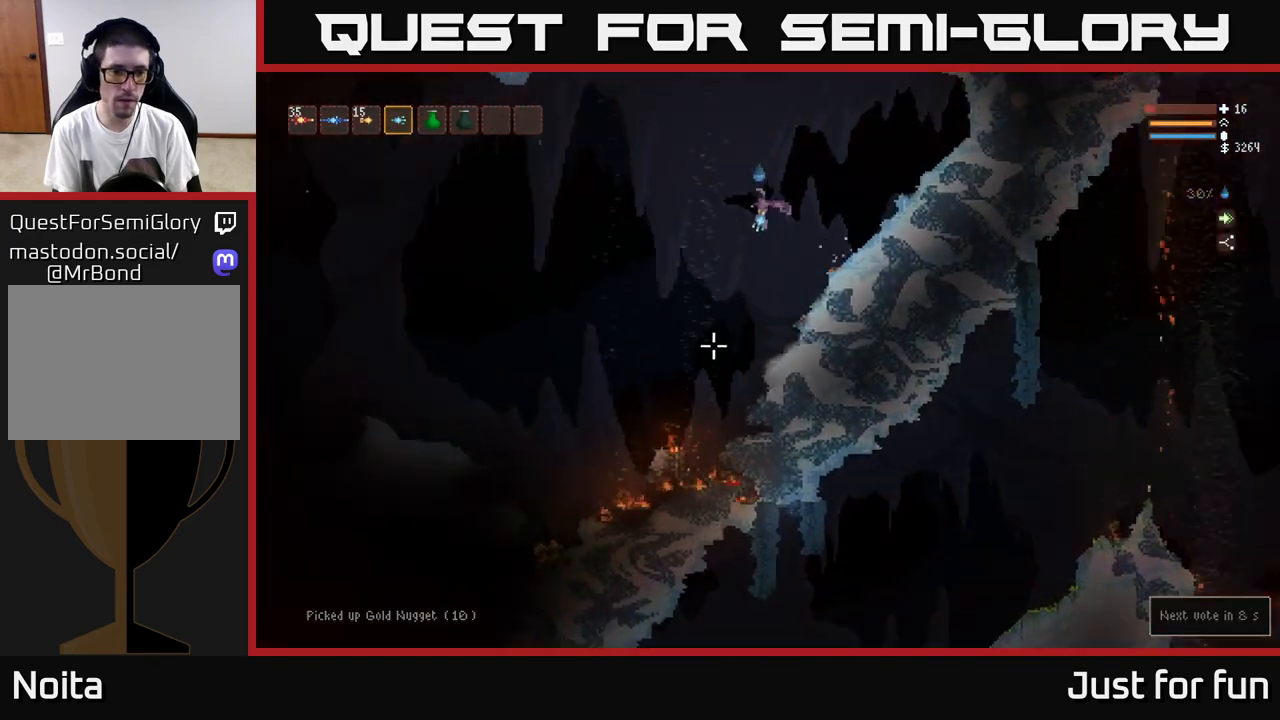
{"buttons": [], "left_stick": "left", "right_stick": "left", "events": [[117, "right_stick", "down-left"], [467, "right_stick", "left"]]}
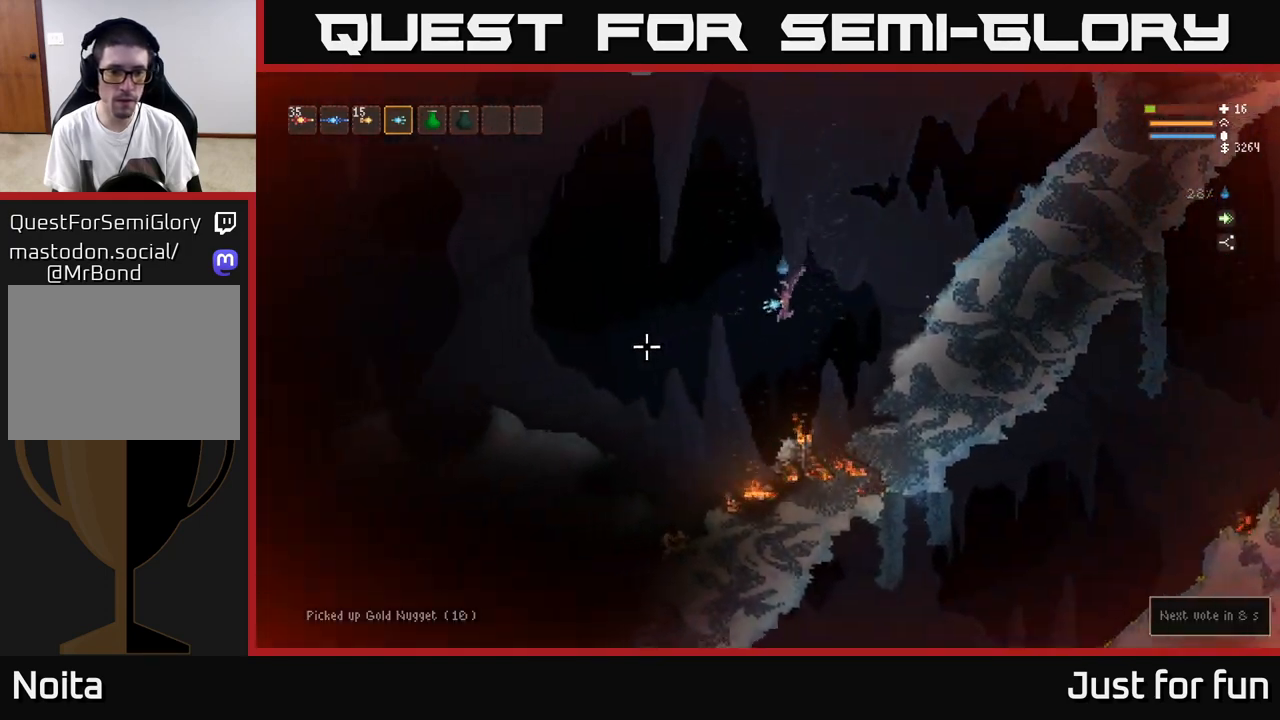
{"buttons": [], "left_stick": "center", "right_stick": "up-left", "events": [[183, "right_stick", "up-left"], [333, "left_stick", "center"]]}
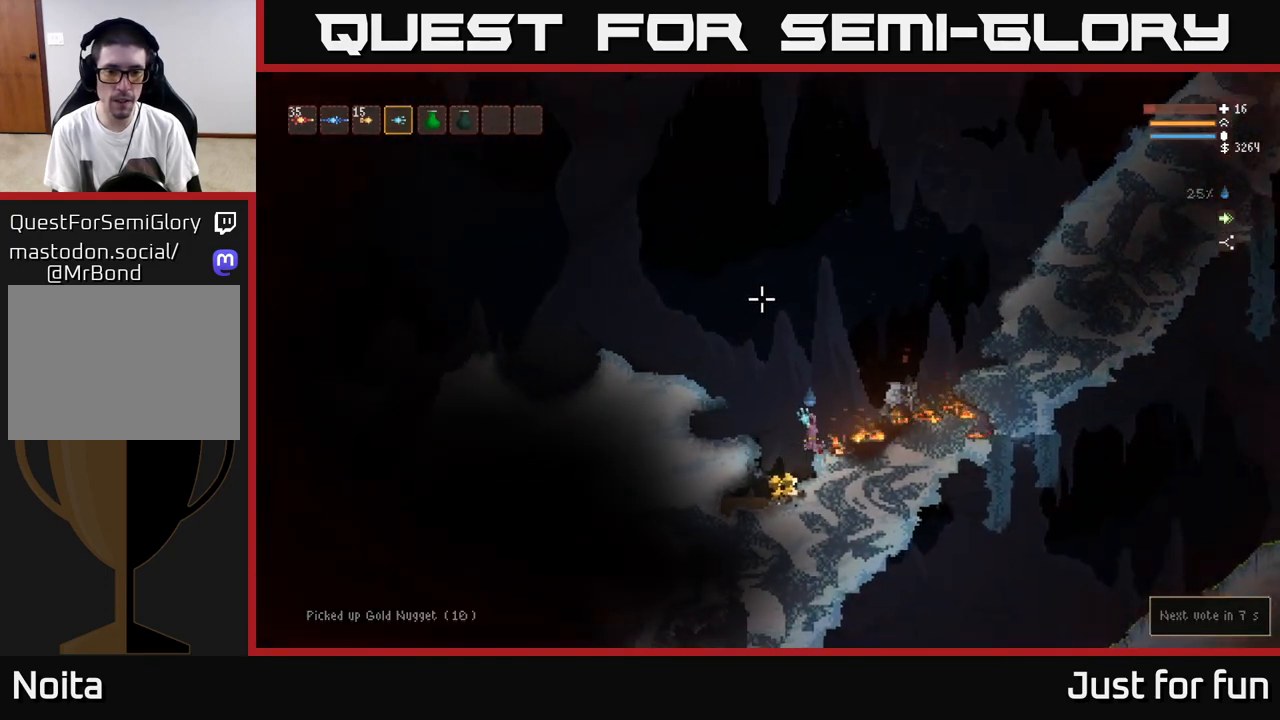
{"buttons": ["L2"], "left_stick": "center", "right_stick": "up-left", "events": [[133, "left_stick", "left"], [300, "left_stick", "center"], [467, "L2", "down"]]}
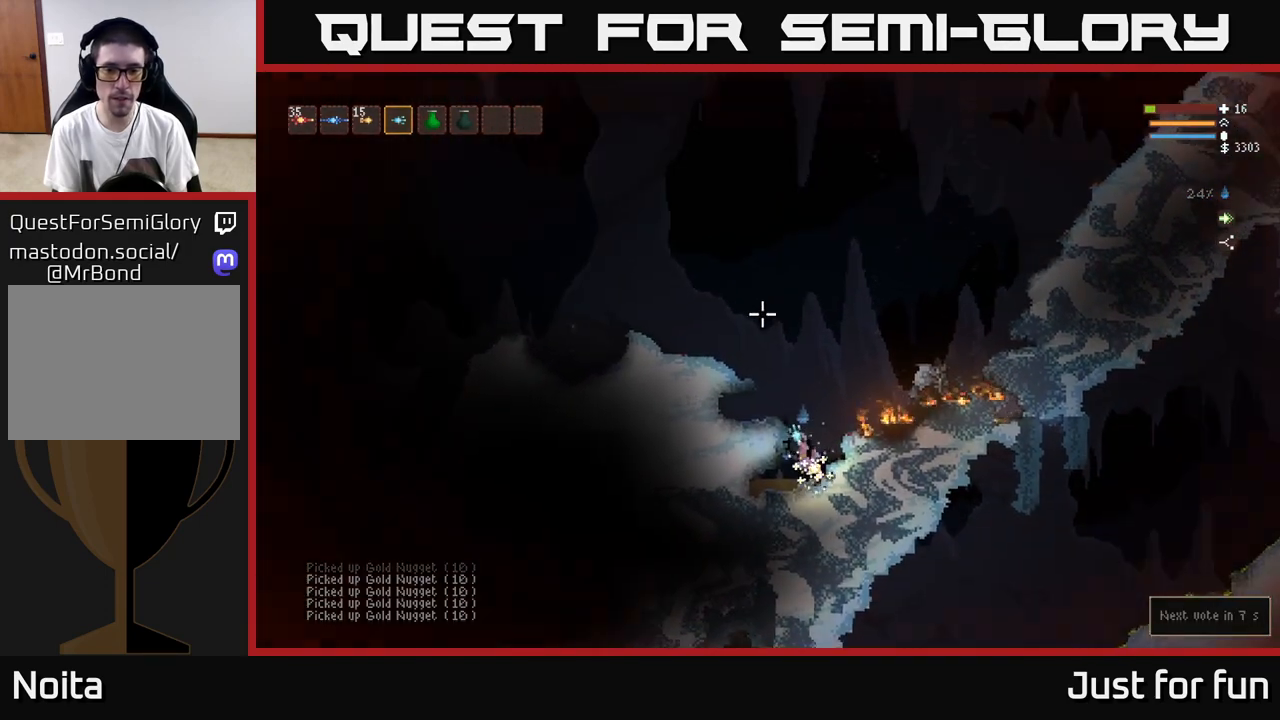
{"buttons": ["L2"], "left_stick": "left", "right_stick": "left", "events": [[150, "left_stick", "right"], [317, "left_stick", "left"], [467, "right_stick", "left"]]}
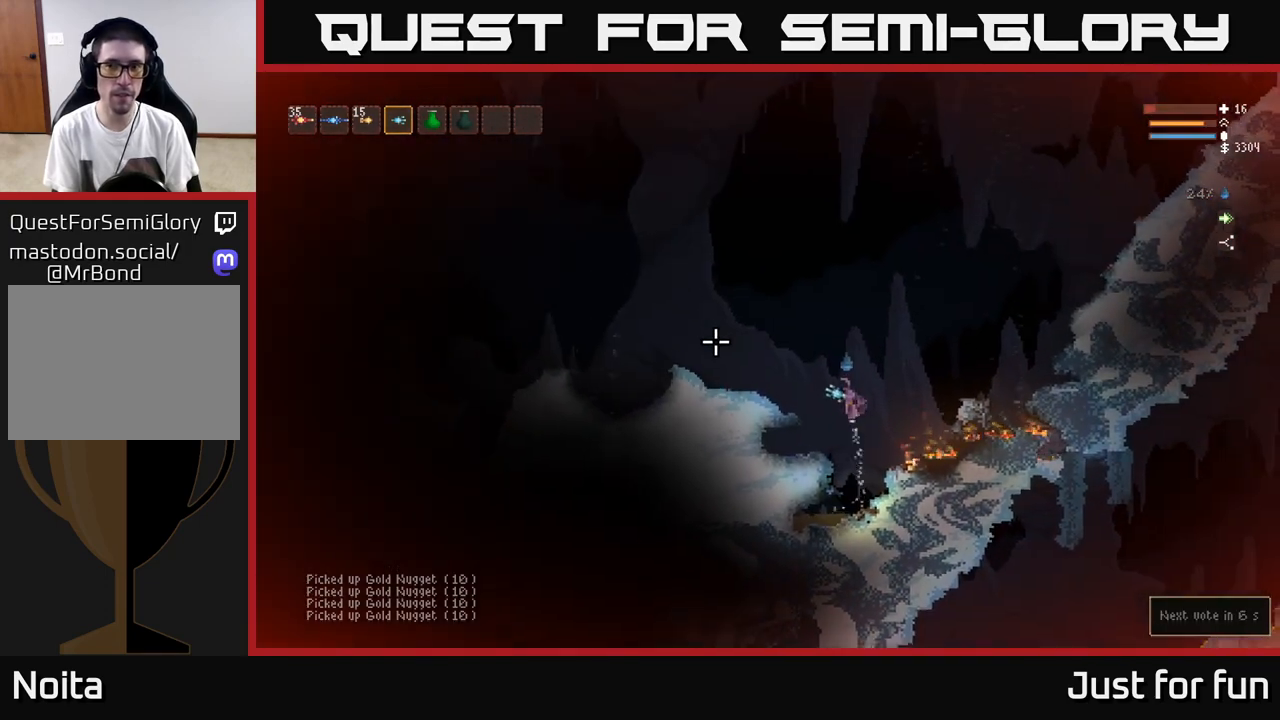
{"buttons": [], "left_stick": "left", "right_stick": "left", "events": [[150, "L2", "up"]]}
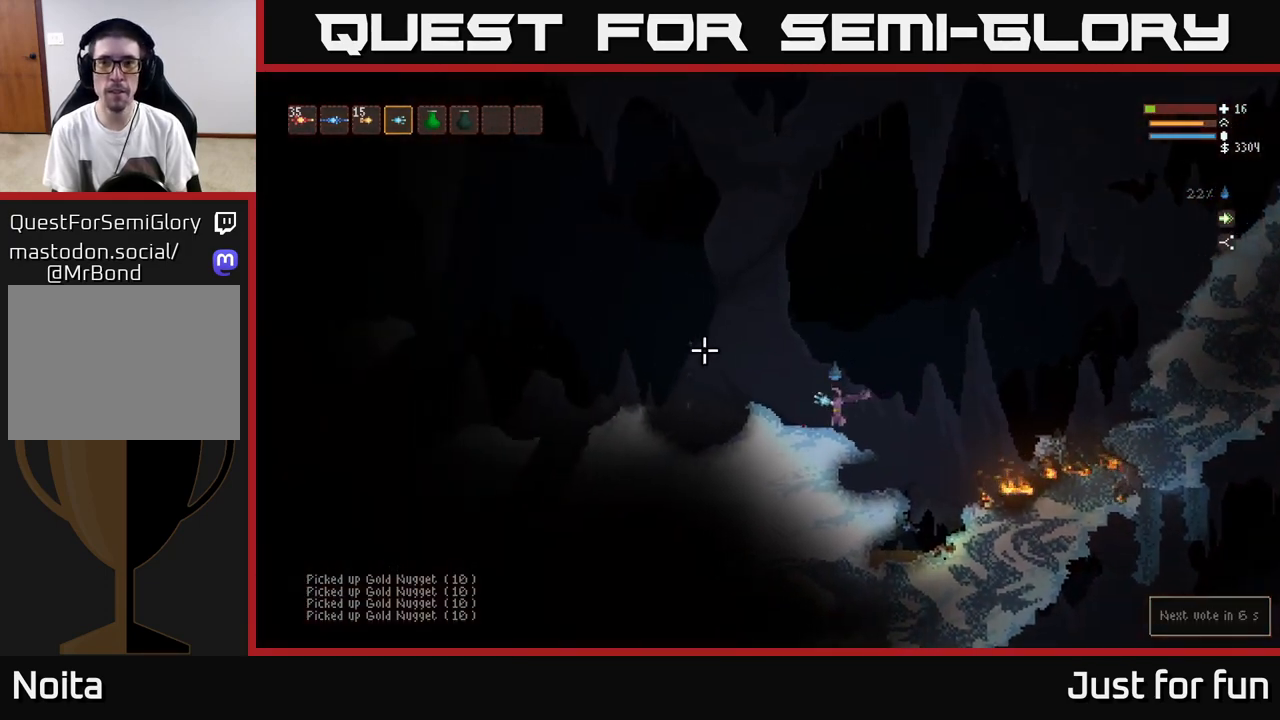
{"buttons": ["L2"], "left_stick": "left", "right_stick": "left", "events": [[150, "L2", "down"], [333, "L2", "up"], [433, "L2", "down"]]}
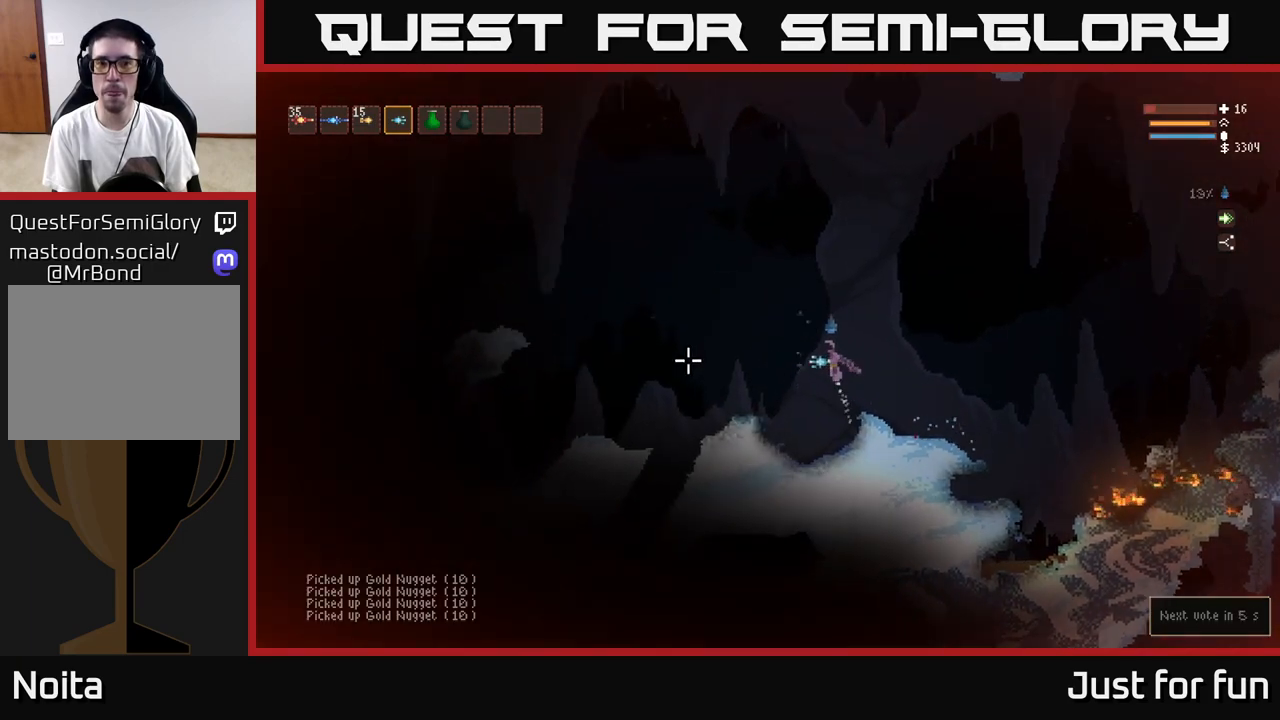
{"buttons": [], "left_stick": "left", "right_stick": "down-left", "events": [[50, "L2", "up"], [483, "right_stick", "down-left"]]}
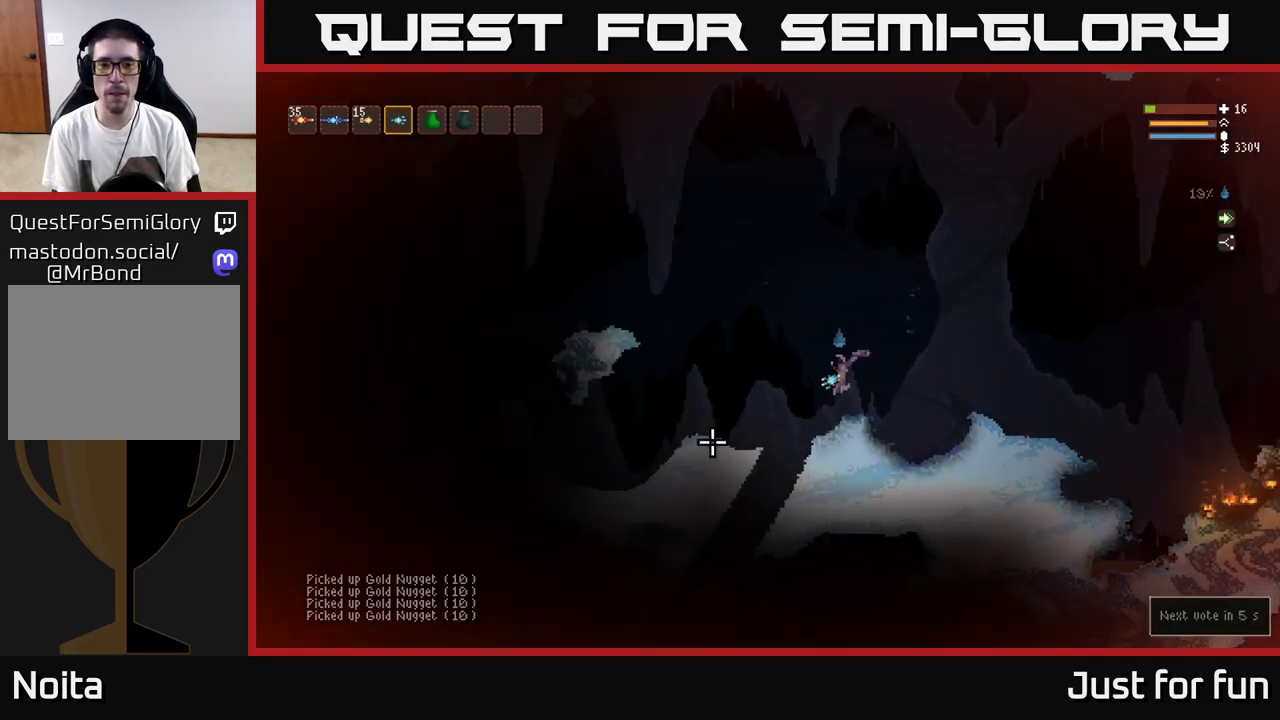
{"buttons": [], "left_stick": "center", "right_stick": "down-left", "events": [[67, "left_stick", "center"]]}
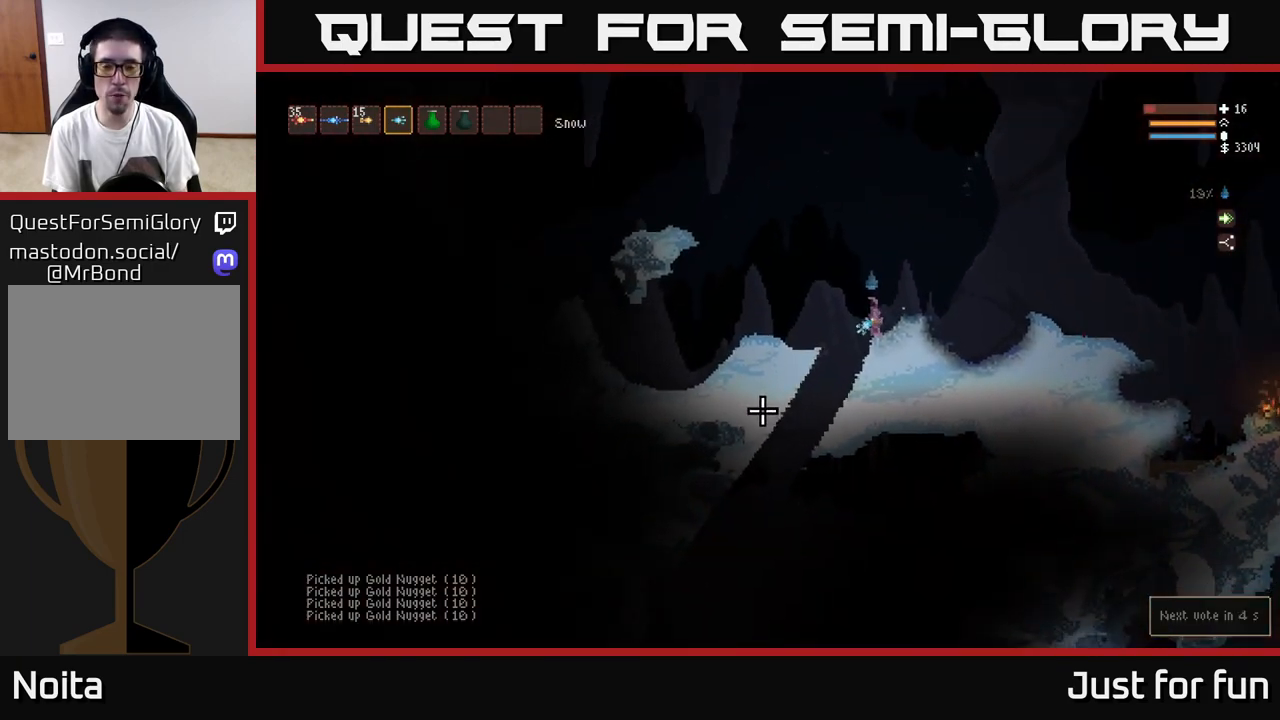
{"buttons": [], "left_stick": "center", "right_stick": "down-left", "events": []}
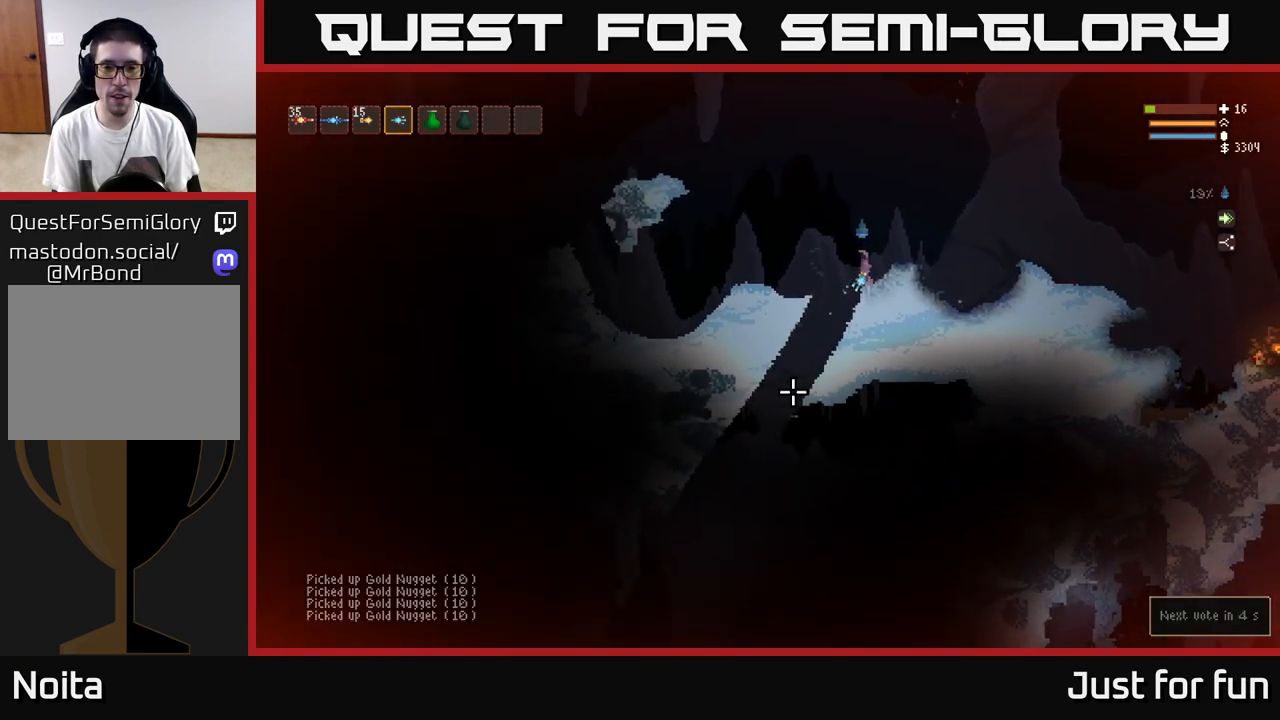
{"buttons": ["L2"], "left_stick": "left", "right_stick": "left", "events": [[367, "right_stick", "left"], [467, "L2", "down"], [483, "left_stick", "left"]]}
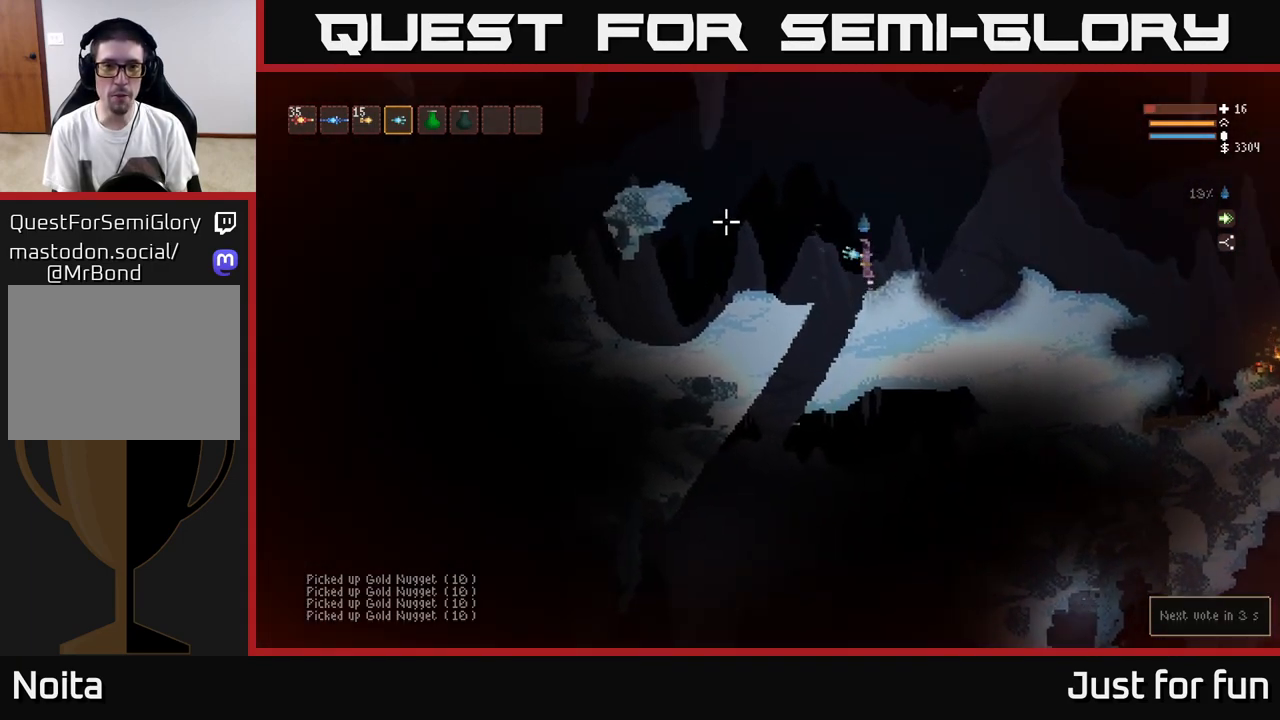
{"buttons": ["L2"], "left_stick": "left", "right_stick": "left", "events": [[250, "L2", "up"], [433, "L2", "down"]]}
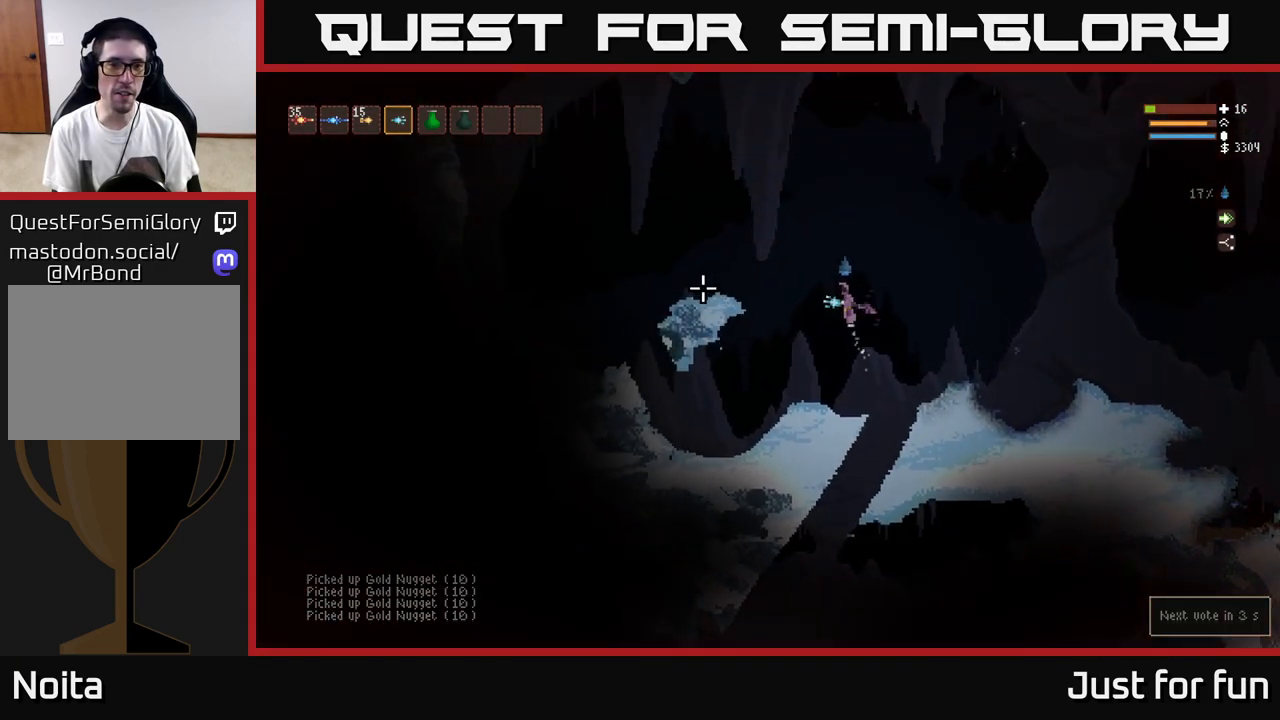
{"buttons": [], "left_stick": "left", "right_stick": "left", "events": [[233, "L2", "up"]]}
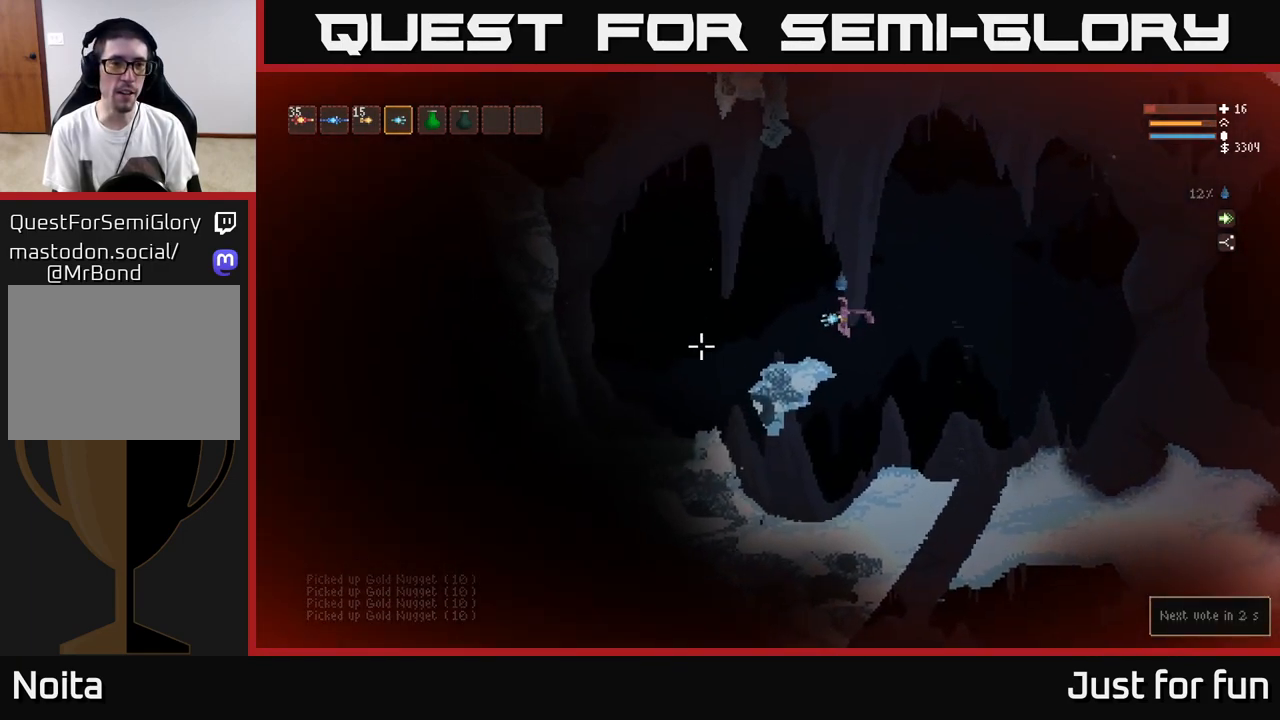
{"buttons": ["L2"], "left_stick": "left", "right_stick": "down-left", "events": [[50, "right_stick", "down-left"], [100, "left_stick", "center"], [333, "left_stick", "left"], [417, "L2", "down"]]}
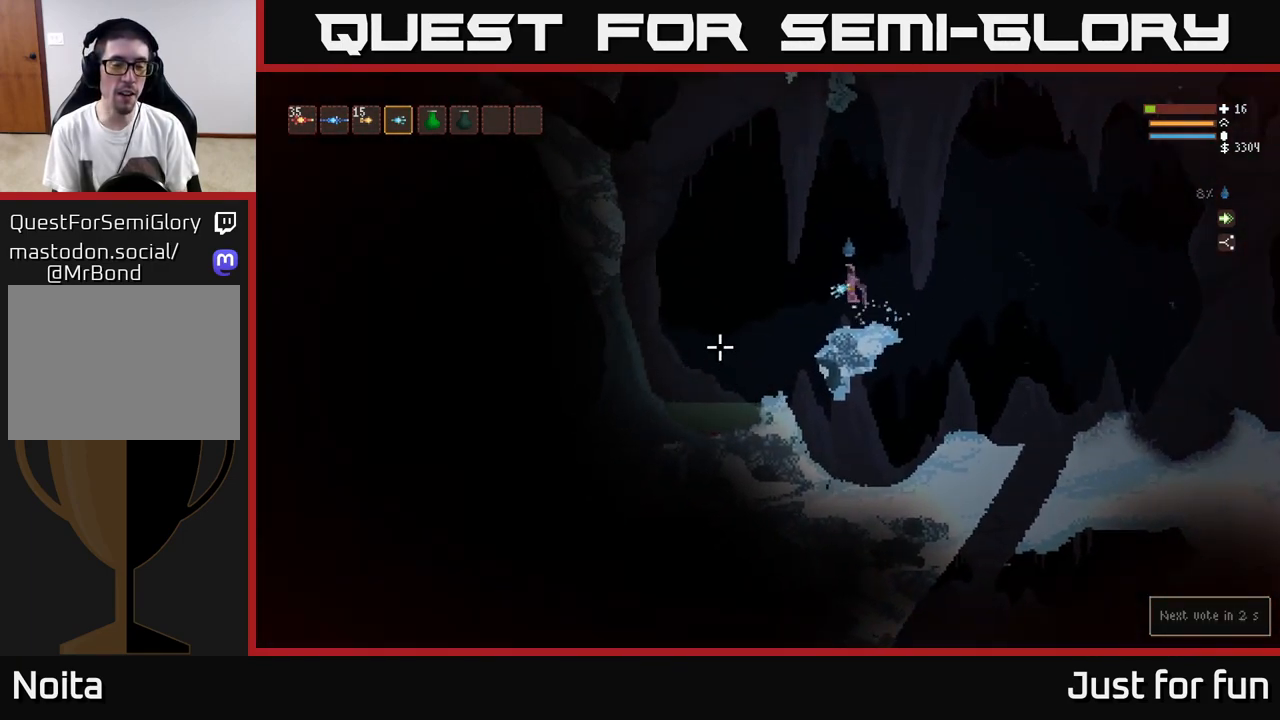
{"buttons": ["L2"], "left_stick": "left", "right_stick": "left", "events": [[33, "right_stick", "left"], [83, "L2", "up"], [233, "L2", "down"]]}
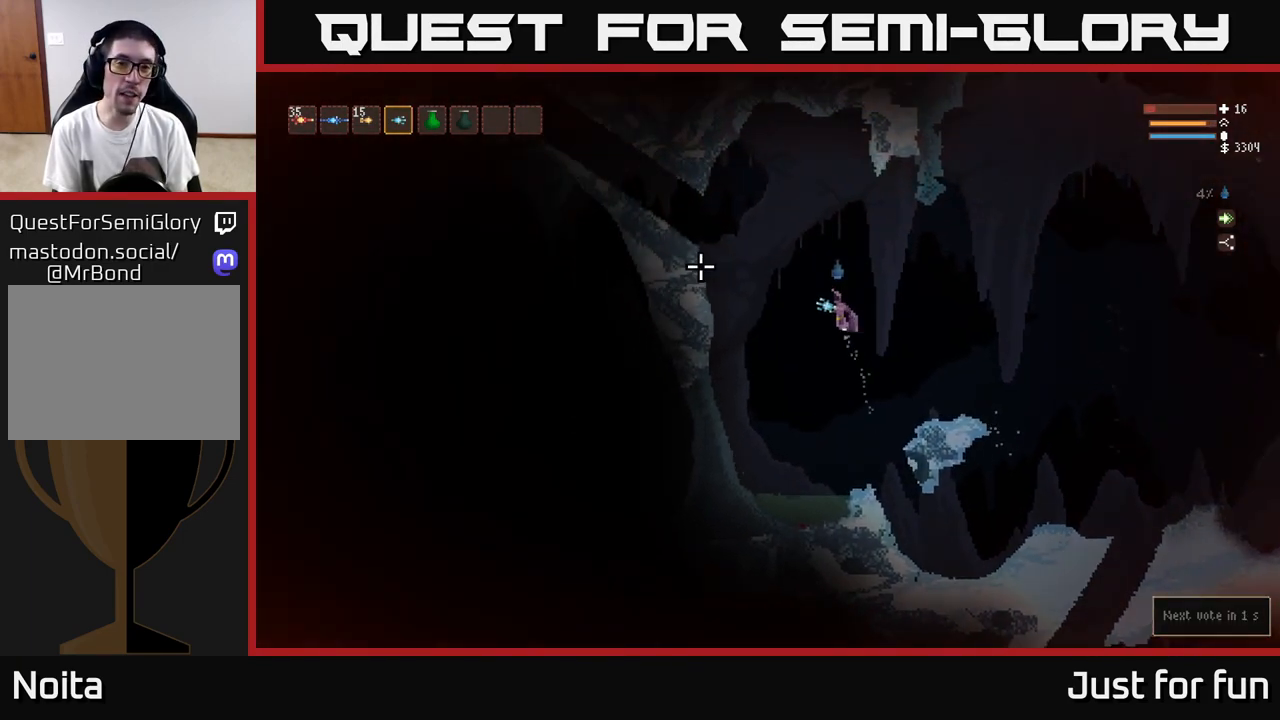
{"buttons": ["L2"], "left_stick": "left", "right_stick": "up-left", "events": [[317, "L2", "up"], [417, "right_stick", "up-left"], [500, "L2", "down"]]}
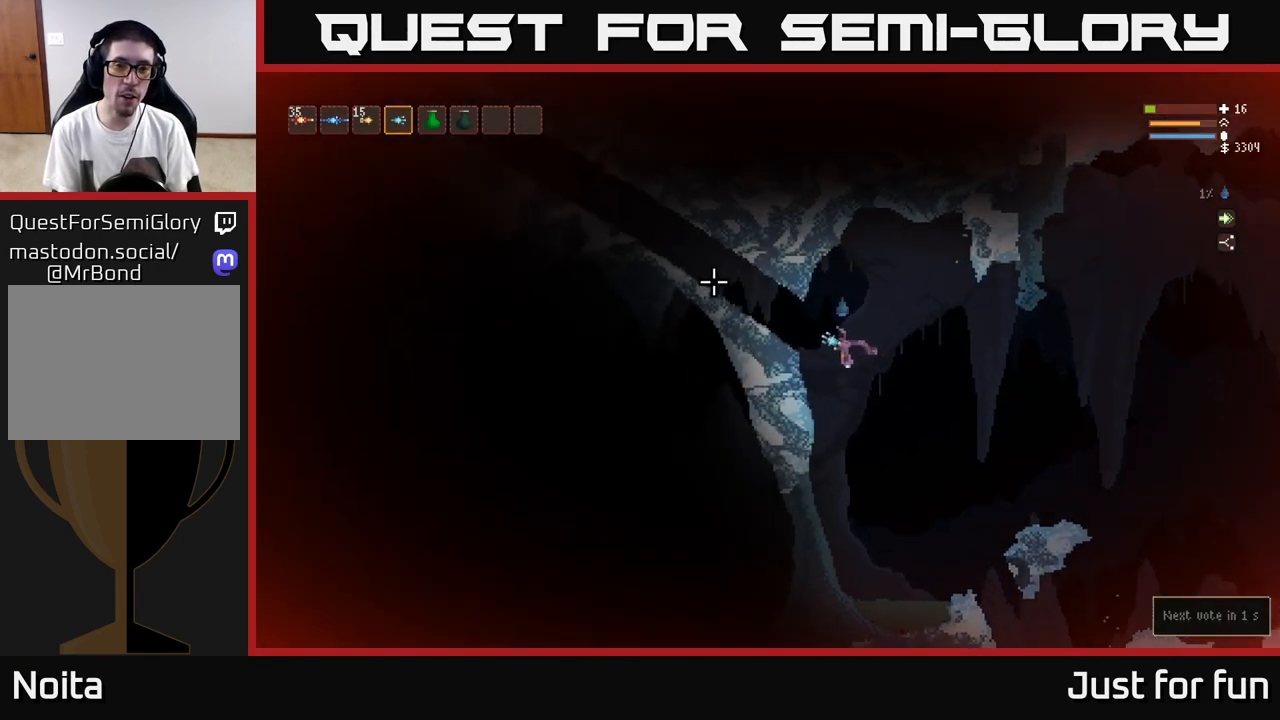
{"buttons": [], "left_stick": "left", "right_stick": "up-left", "events": [[150, "L2", "up"]]}
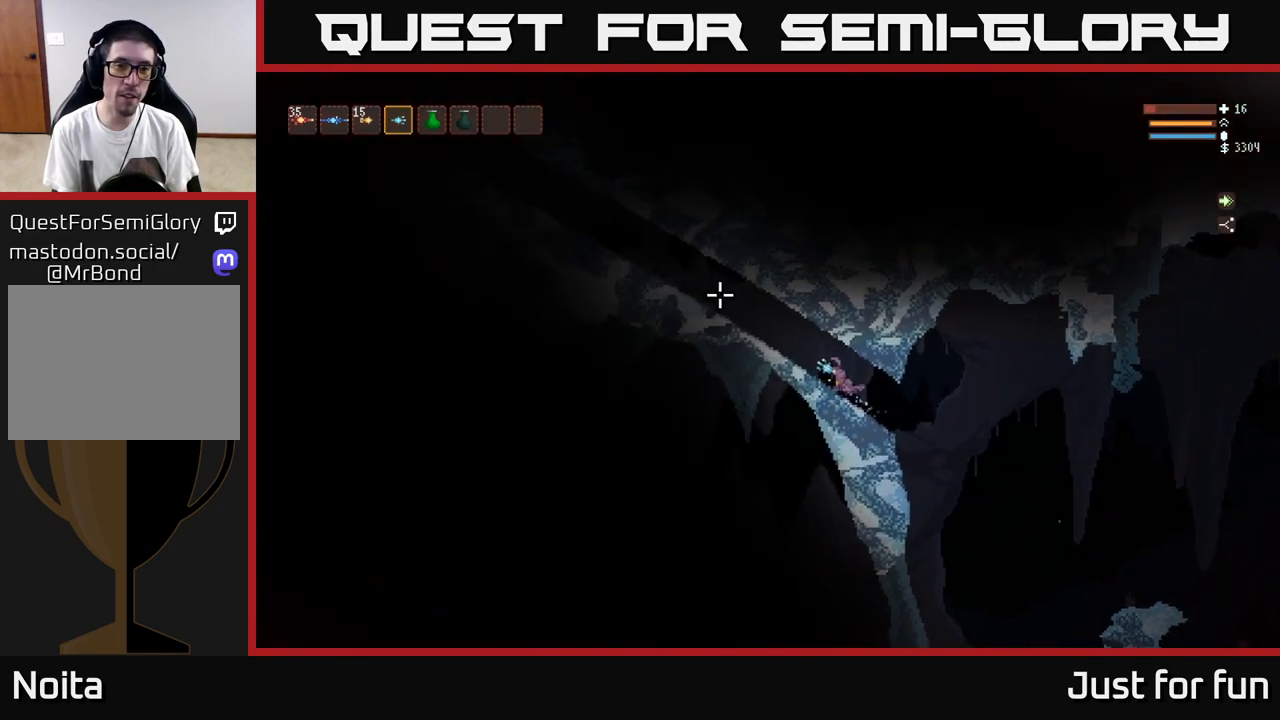
{"buttons": [], "left_stick": "left", "right_stick": "up-left", "events": []}